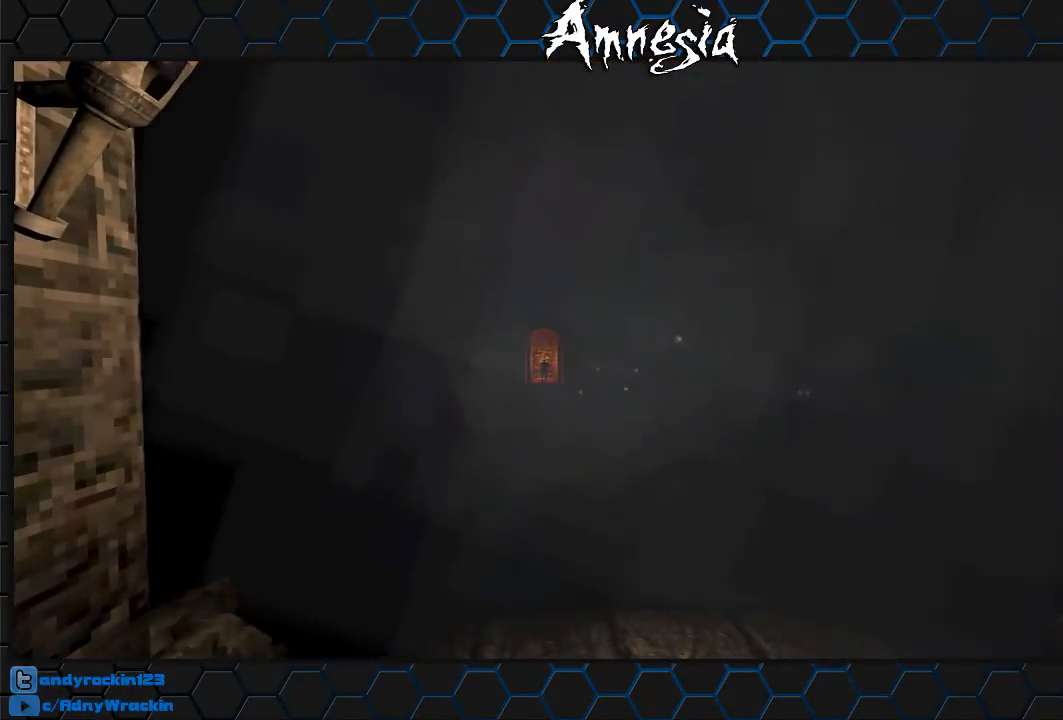
Gameplay with keyboard and mouse; each line is a JSON object with the keys and mouse buttons held at the frame after it. "events" lists presses ("down") and releases ("up") of "a", "c", "d", "e", "f", "q", "r", "s", "shift", "tab", "v", "w", "x", "z", "mouse_left", "mouse_middle", "mouse_right", "mouse_wheel_up" and "mouse_wheel_down" between this image and that frame as [ms after this image, input, new state], when the widget could be followed in between. "mouse_left", "mouse_middle", "mouse_right", "mouse_wheel_up", "mouse_wheel_down" = the "left", "middle", "right", "wheel_up", "wheel_down" buttons of the "mouse" list. No other keys are recorded. Mouse movement is not recorded.
{"keys": [], "mouse": [], "events": []}
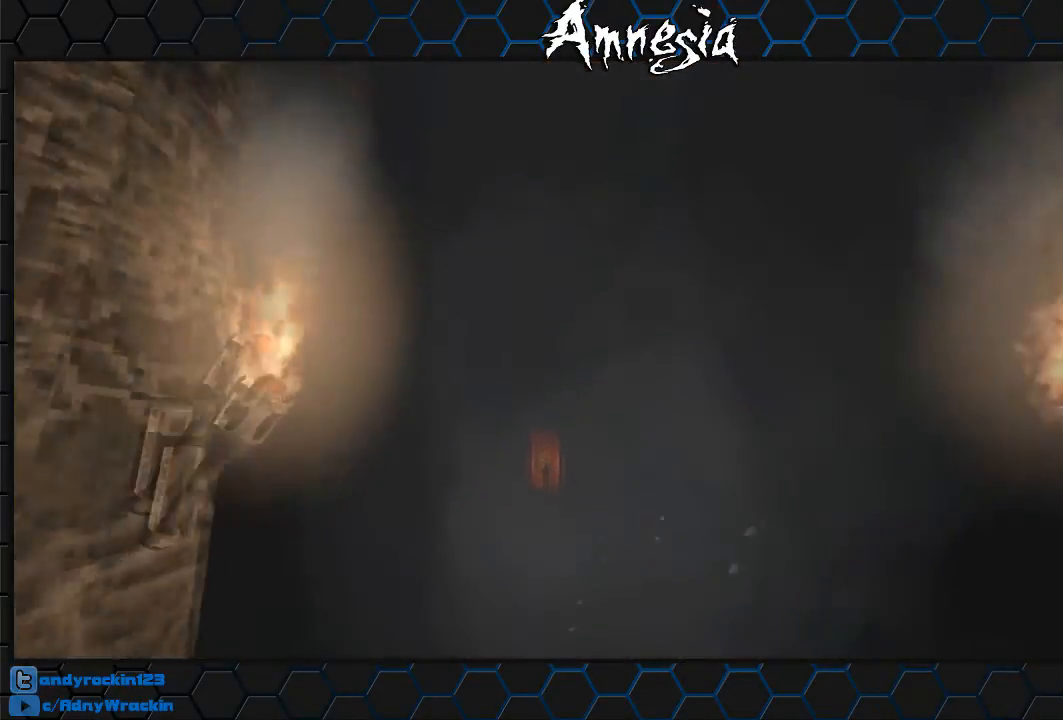
{"keys": [], "mouse": [], "events": []}
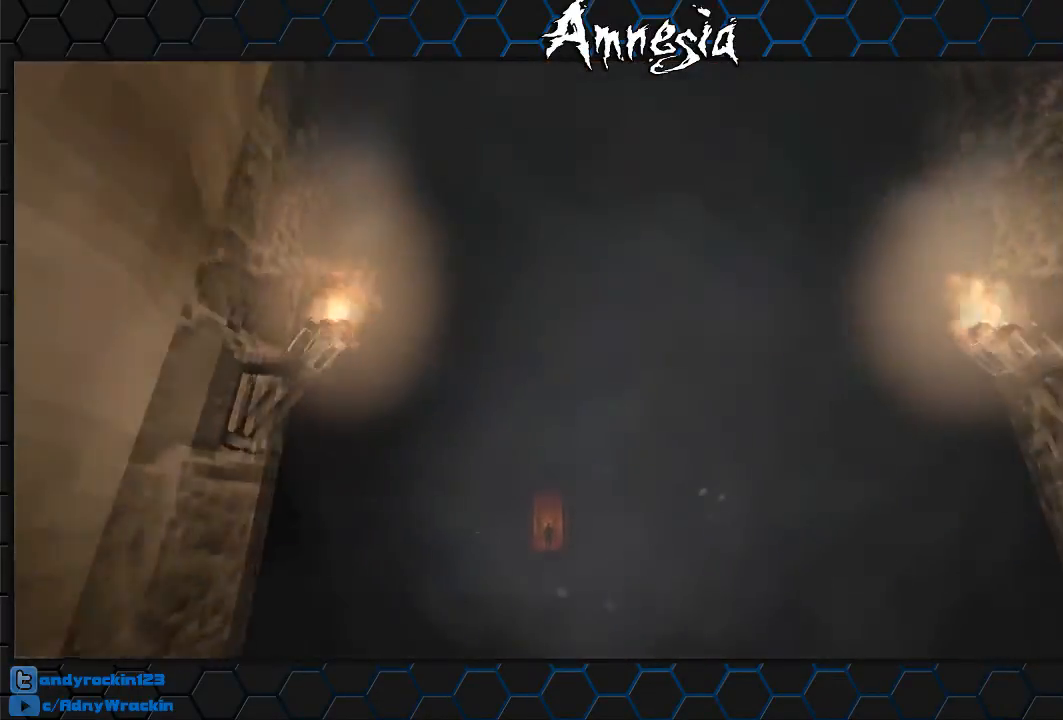
{"keys": [], "mouse": [], "events": []}
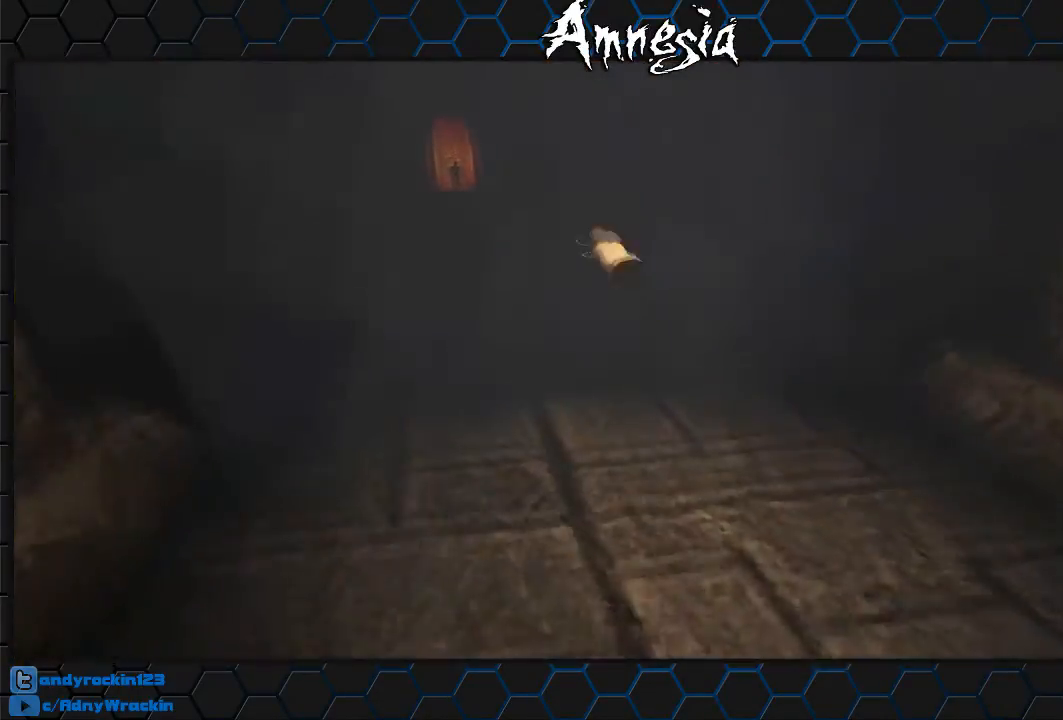
{"keys": [], "mouse": [], "events": []}
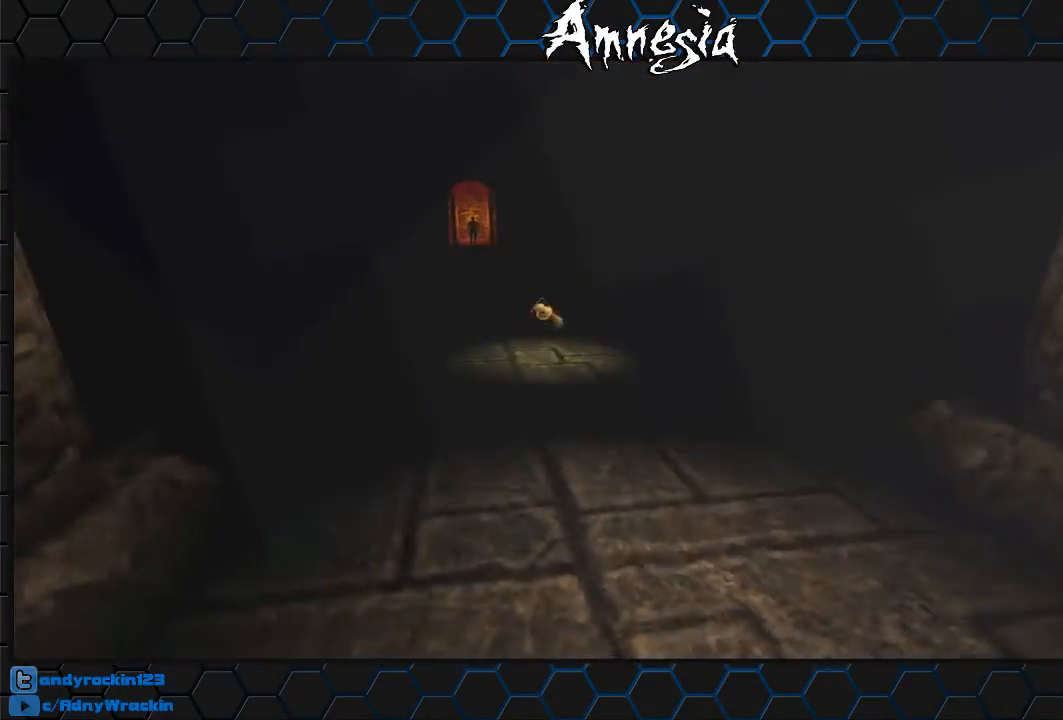
{"keys": [], "mouse": [], "events": []}
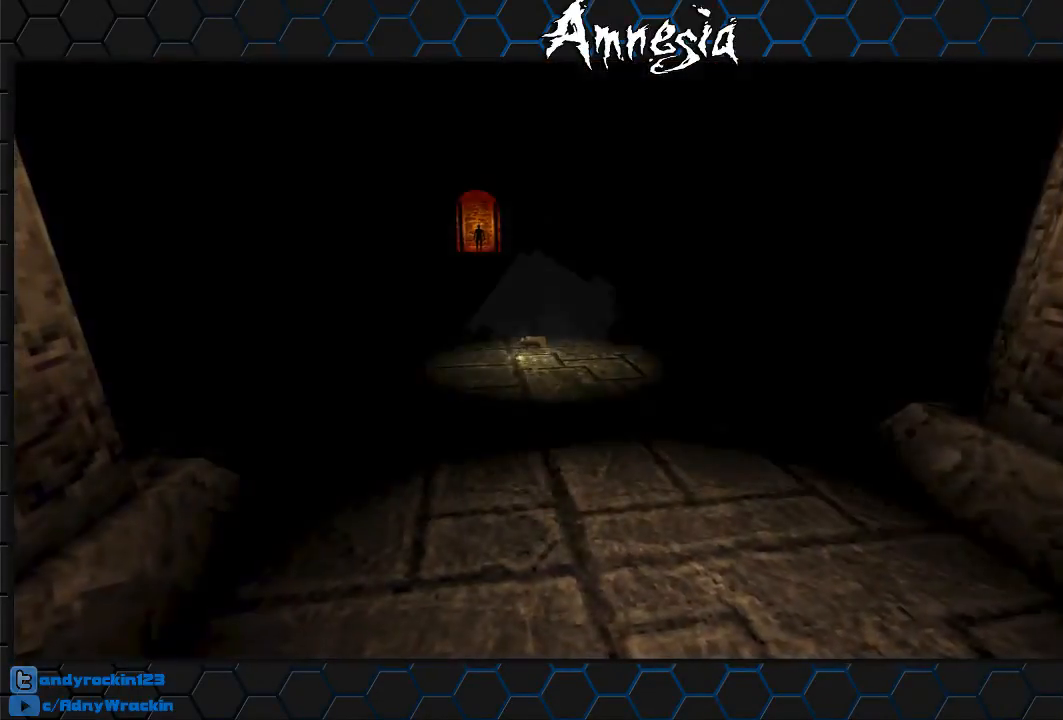
{"keys": ["w"], "mouse": [], "events": [[333, "w", "down"]]}
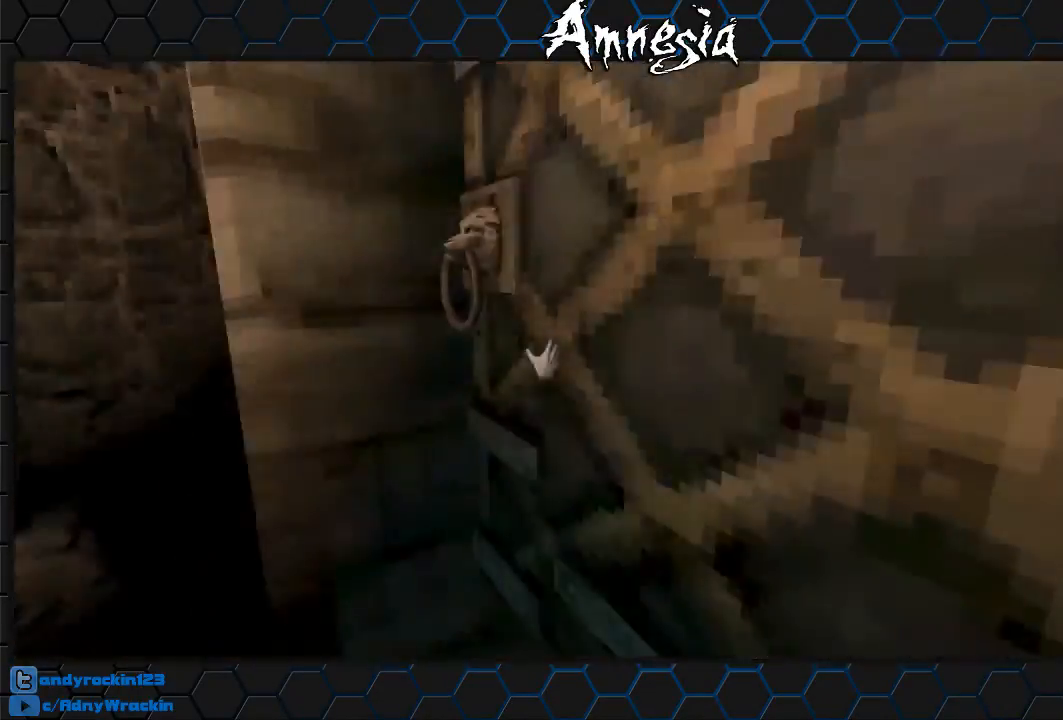
{"keys": ["a", "s"], "mouse": ["left"], "events": [[67, "mouse_left", "down"], [67, "w", "up"], [117, "a", "down"], [167, "mouse_left", "up"], [217, "s", "down"], [501, "mouse_left", "down"]]}
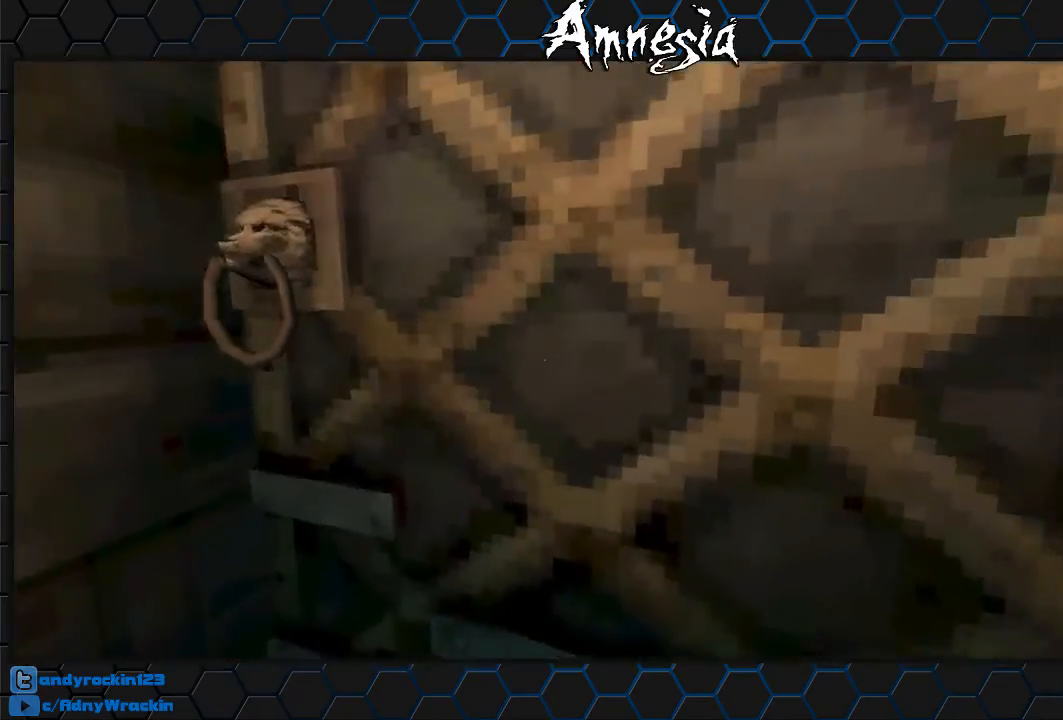
{"keys": [], "mouse": [], "events": [[50, "a", "up"], [133, "mouse_left", "up"], [133, "s", "up"]]}
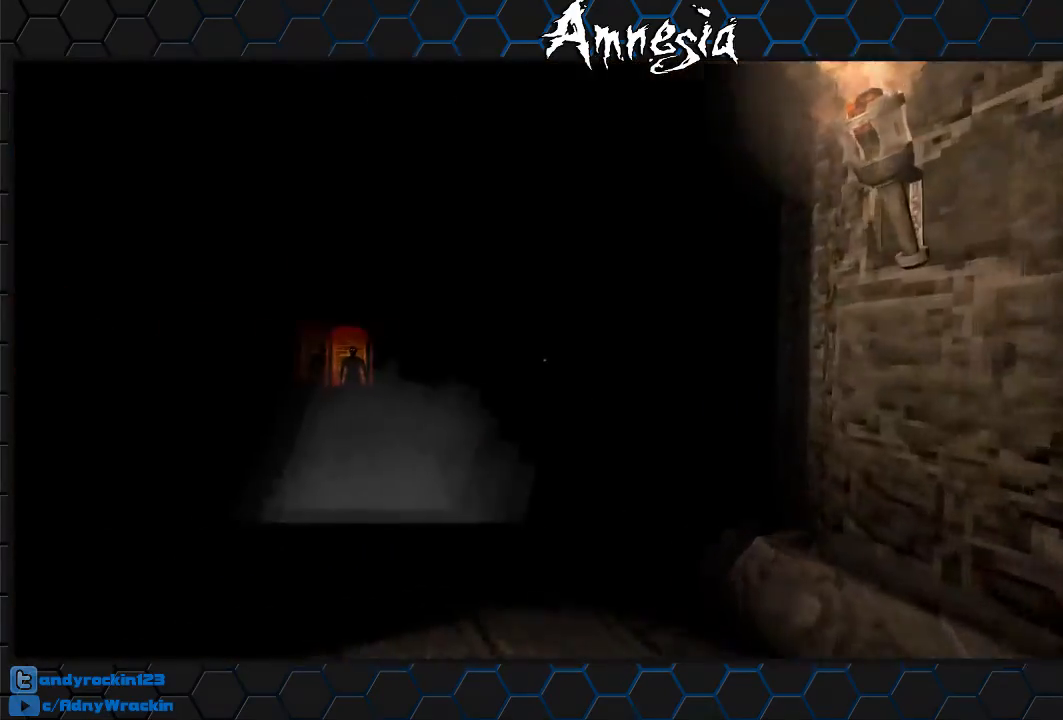
{"keys": [], "mouse": [], "events": []}
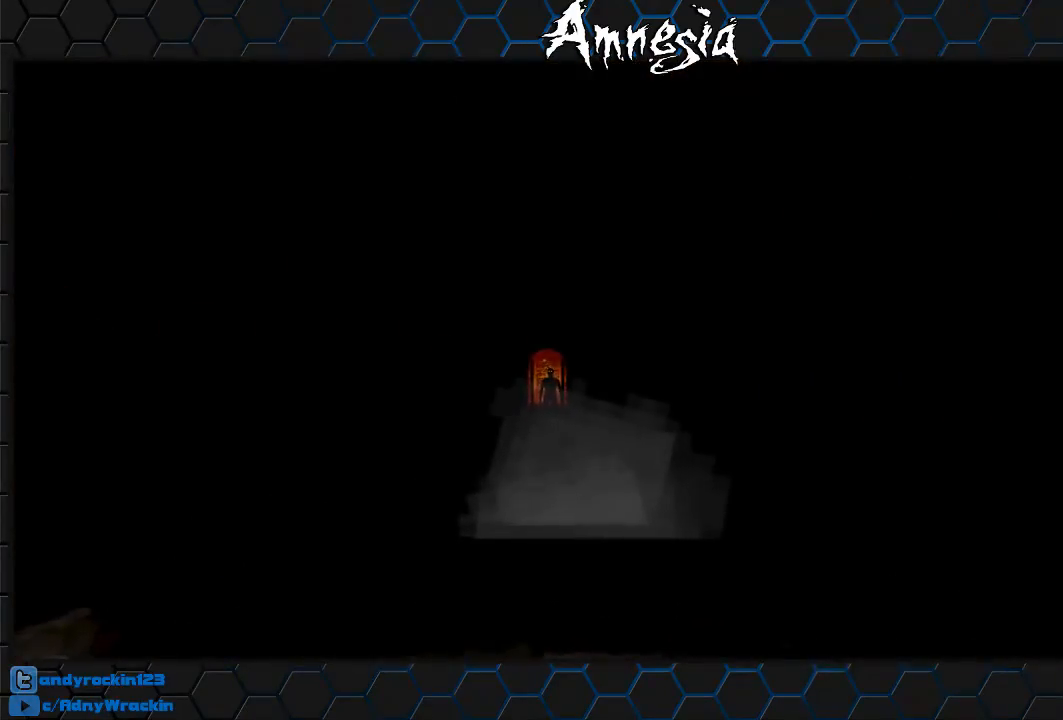
{"keys": ["a", "w"], "mouse": [], "events": [[266, "w", "down"], [450, "a", "down"]]}
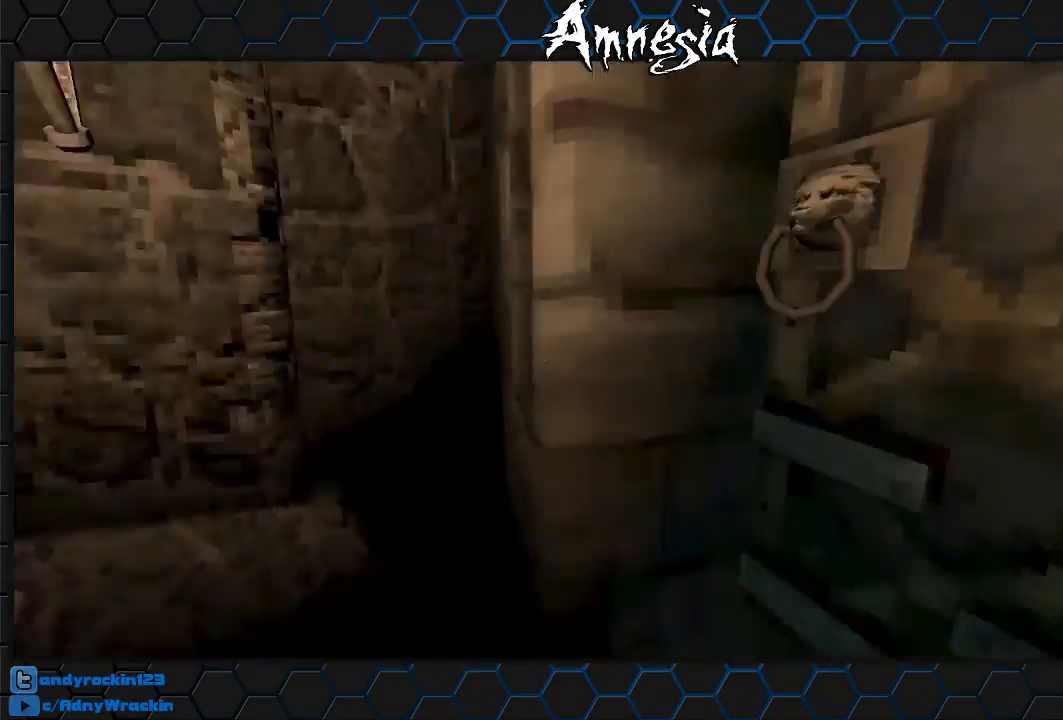
{"keys": ["a", "s"], "mouse": ["left"], "events": [[83, "w", "up"], [133, "a", "up"], [184, "mouse_left", "down"], [184, "s", "down"], [417, "a", "down"]]}
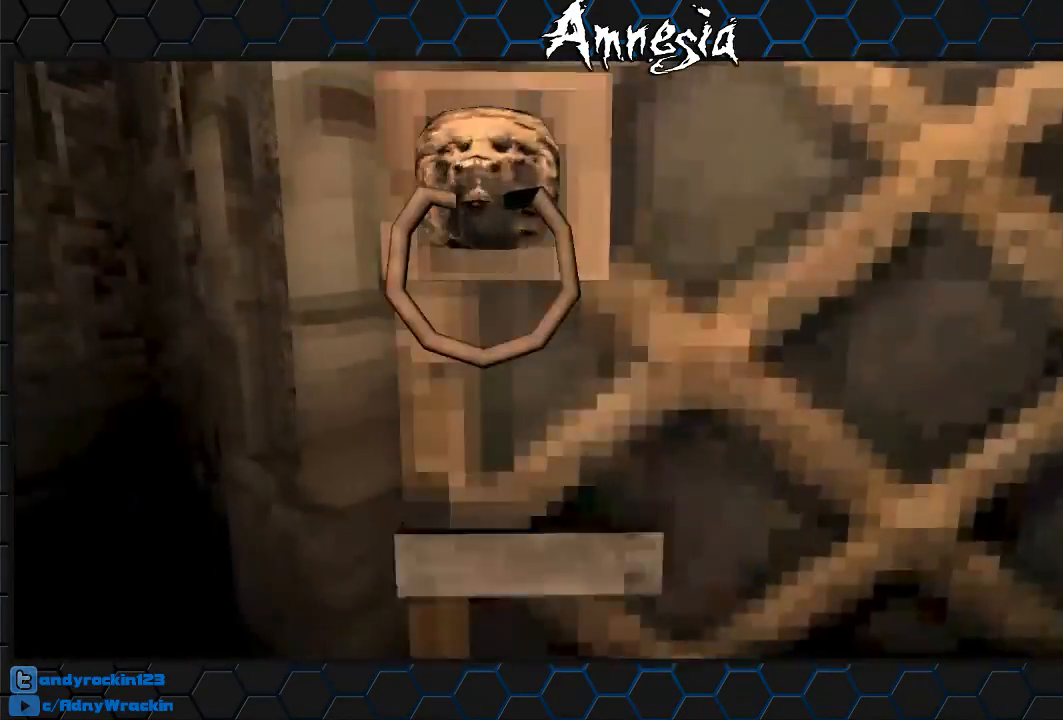
{"keys": ["shift", "w"], "mouse": [], "events": [[16, "s", "up"], [100, "mouse_left", "up"], [150, "w", "down"], [250, "a", "up"], [383, "shift", "down"]]}
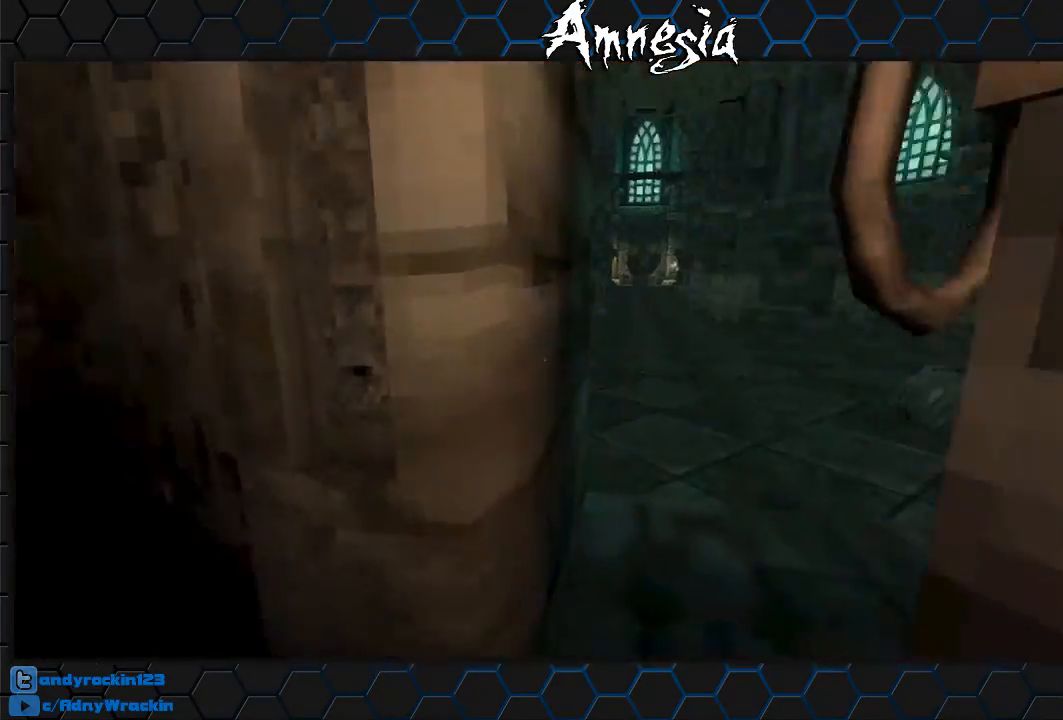
{"keys": ["shift", "w"], "mouse": [], "events": []}
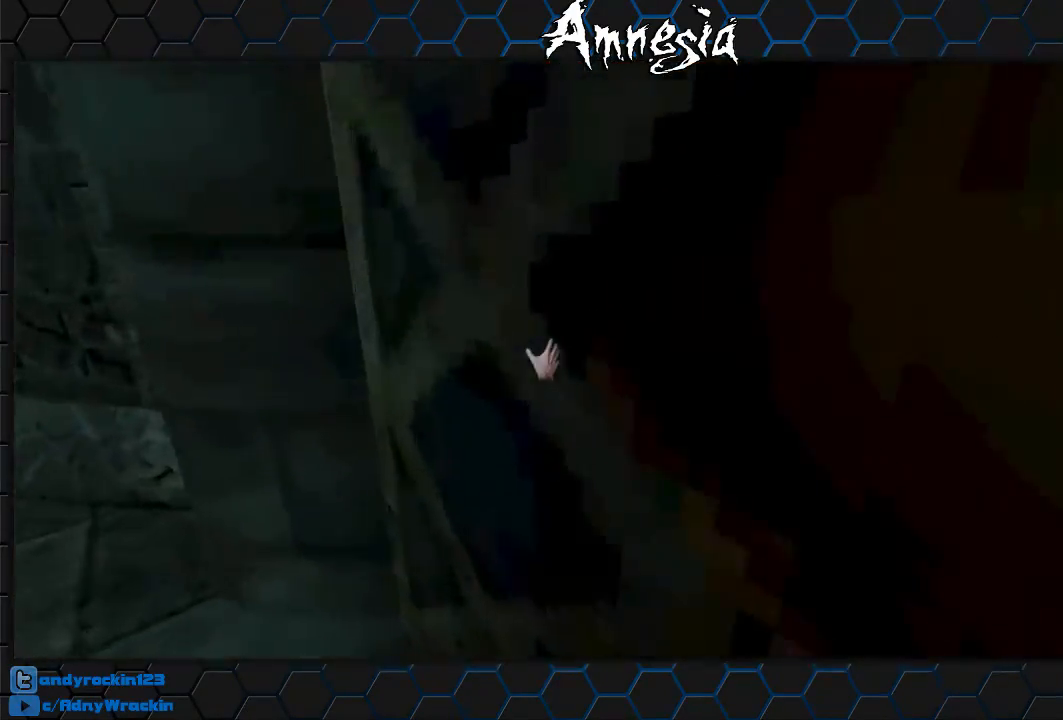
{"keys": ["shift", "w"], "mouse": [], "events": []}
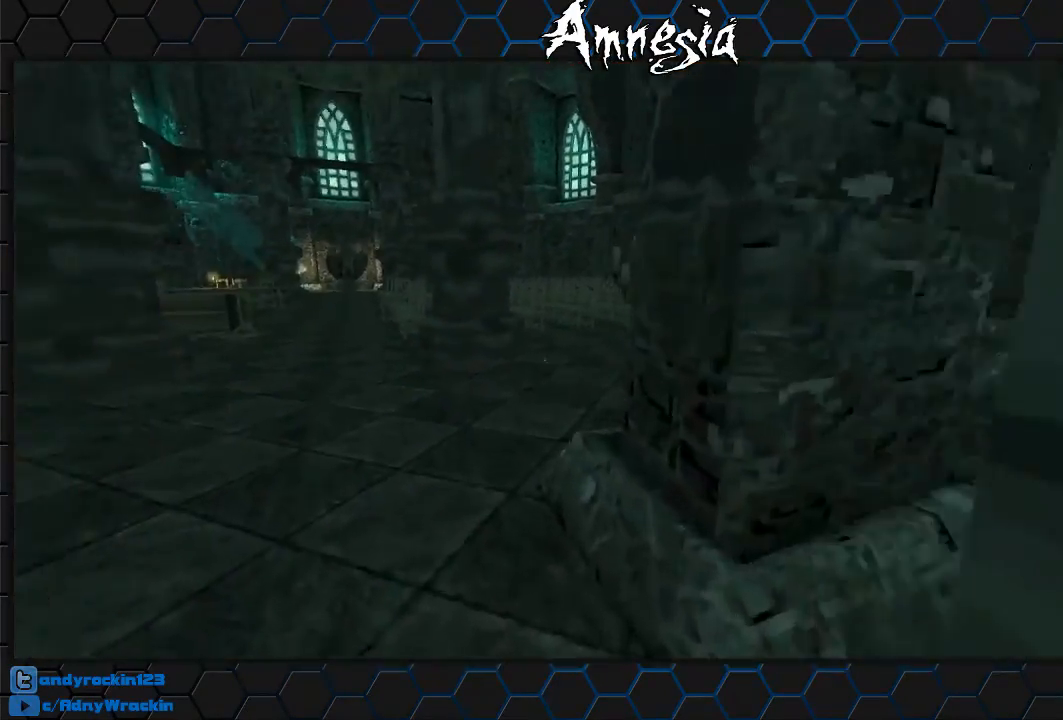
{"keys": ["shift", "w"], "mouse": [], "events": [[284, "mouse_wheel_up", "down"], [384, "mouse_wheel_up", "up"]]}
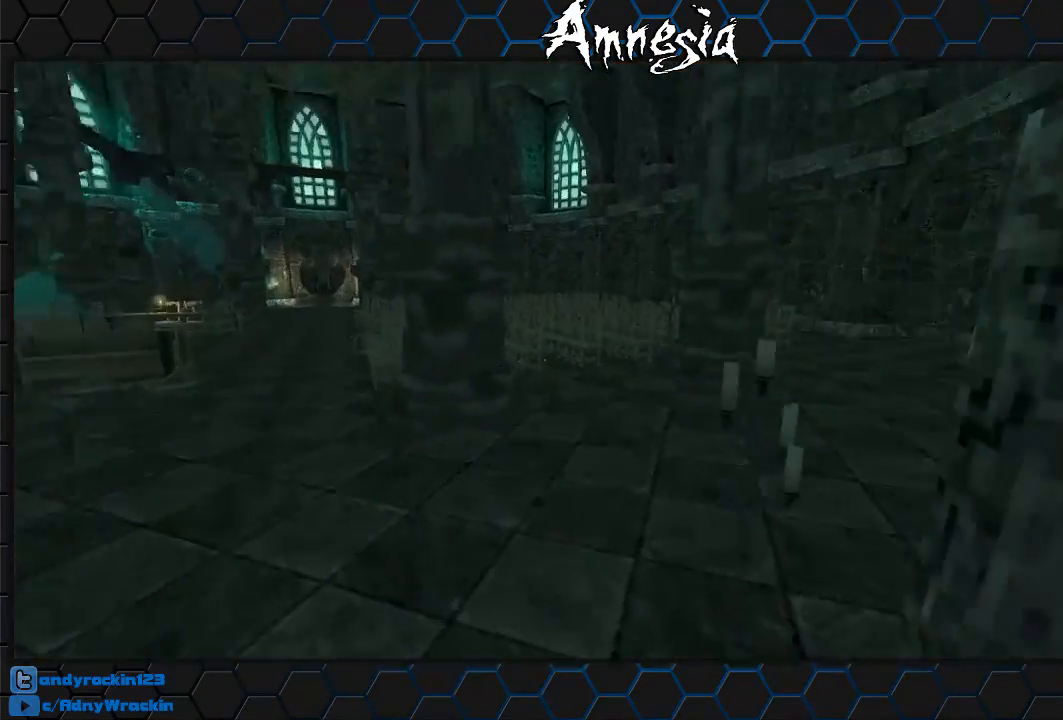
{"keys": ["shift", "w"], "mouse": [], "events": []}
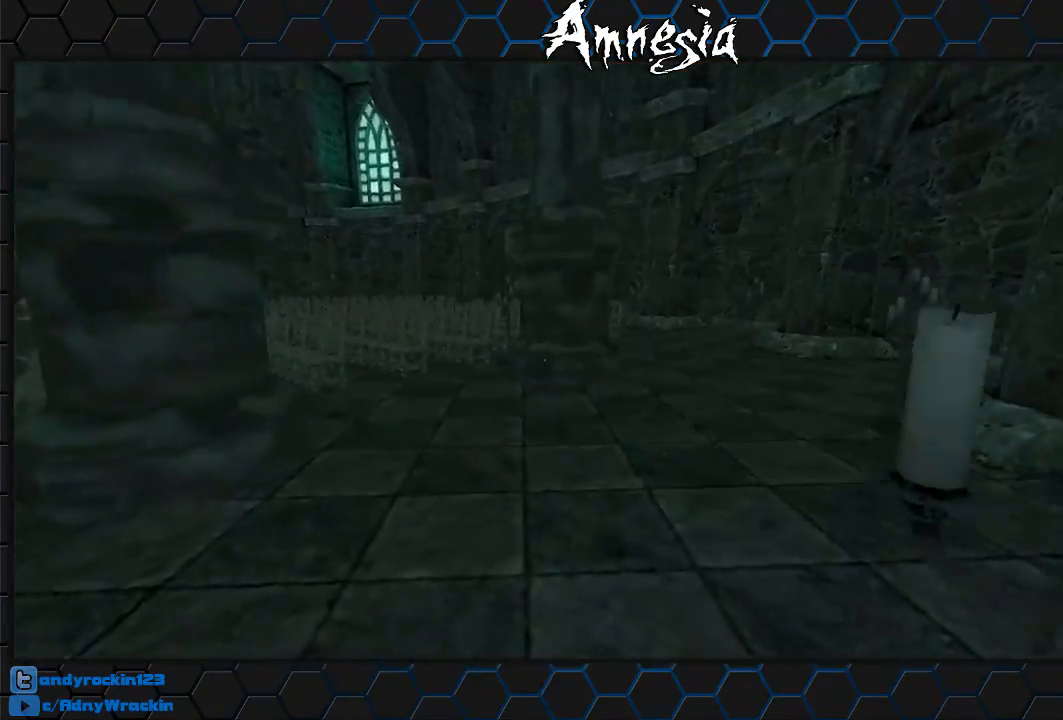
{"keys": ["d", "shift", "w"], "mouse": [], "events": [[33, "mouse_wheel_up", "down"], [184, "mouse_wheel_up", "up"], [417, "d", "down"]]}
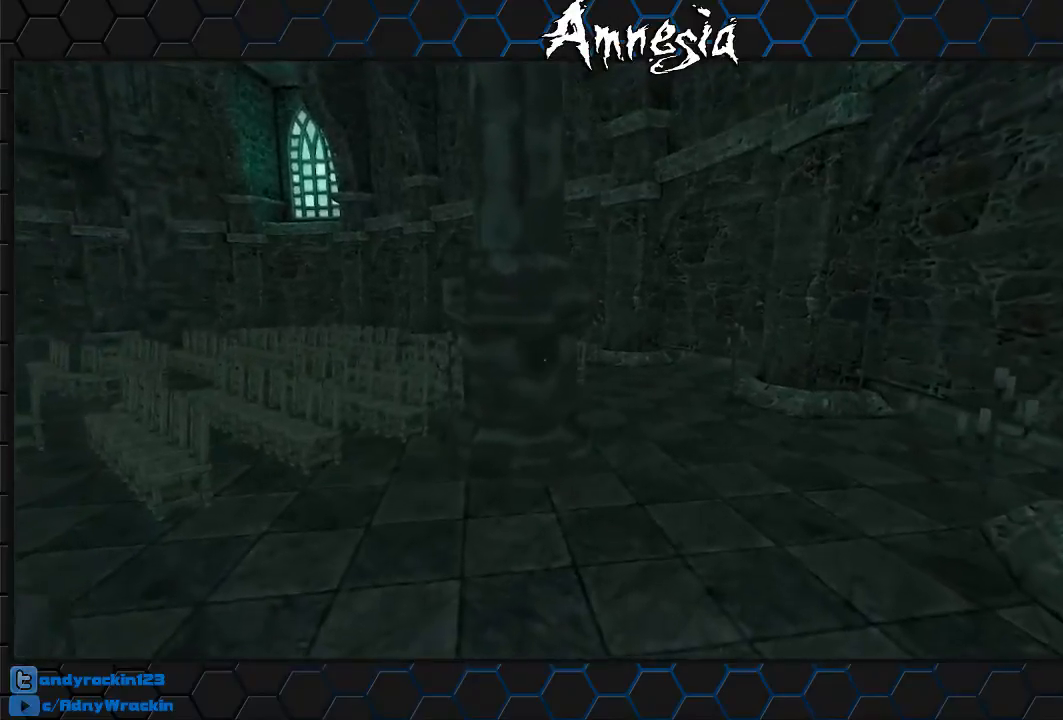
{"keys": ["shift", "w"], "mouse": ["wheel_up"], "events": [[100, "d", "up"], [383, "mouse_wheel_up", "down"]]}
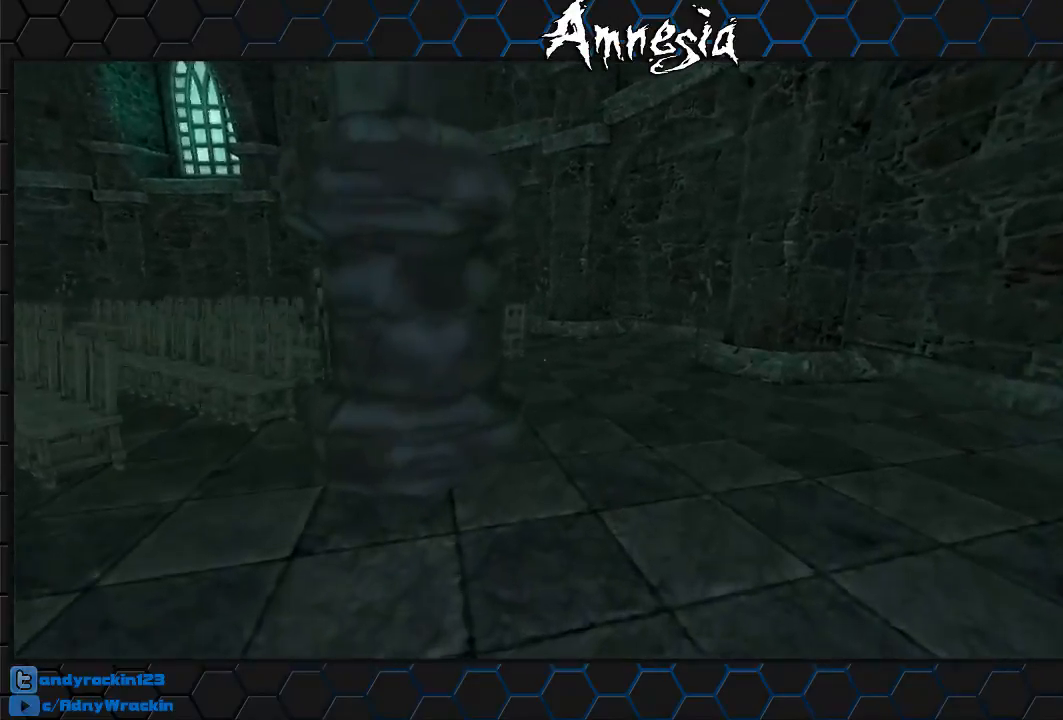
{"keys": ["shift", "w"], "mouse": [], "events": [[17, "mouse_wheel_up", "up"]]}
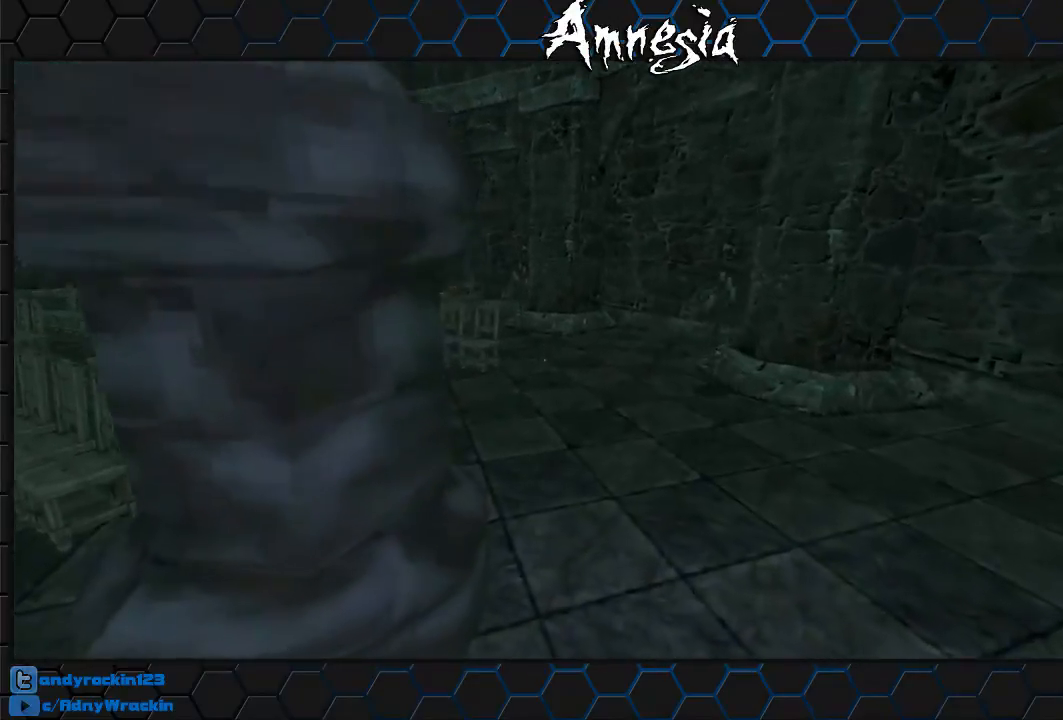
{"keys": ["shift", "w"], "mouse": [], "events": [[150, "mouse_wheel_down", "down"], [367, "mouse_wheel_down", "up"]]}
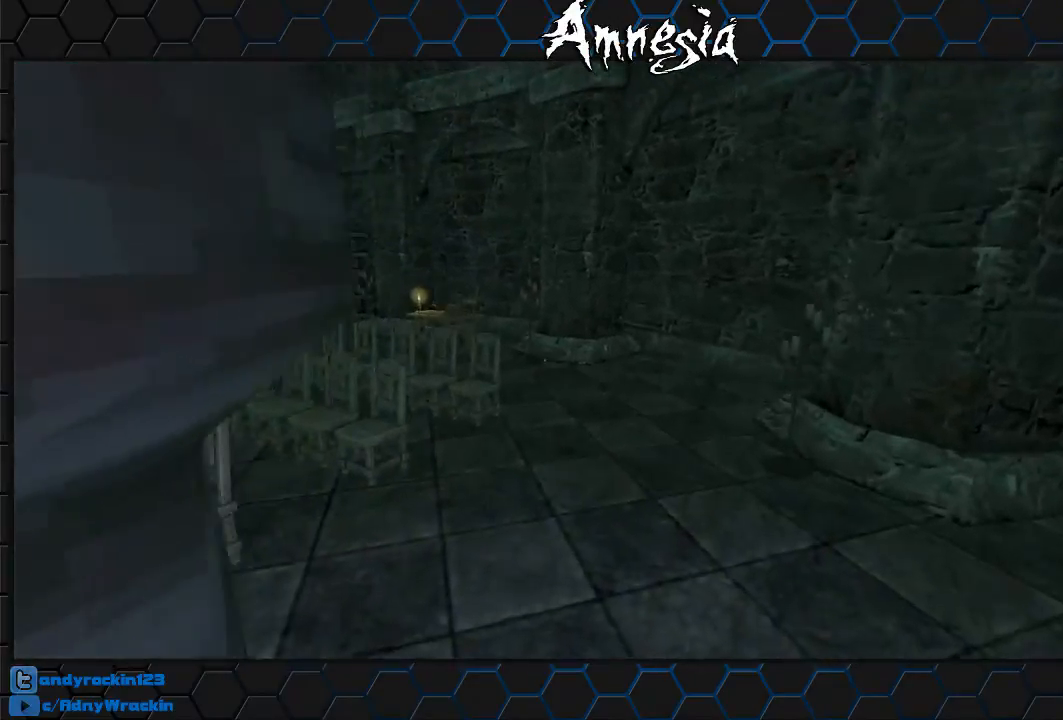
{"keys": ["shift", "w"], "mouse": [], "events": []}
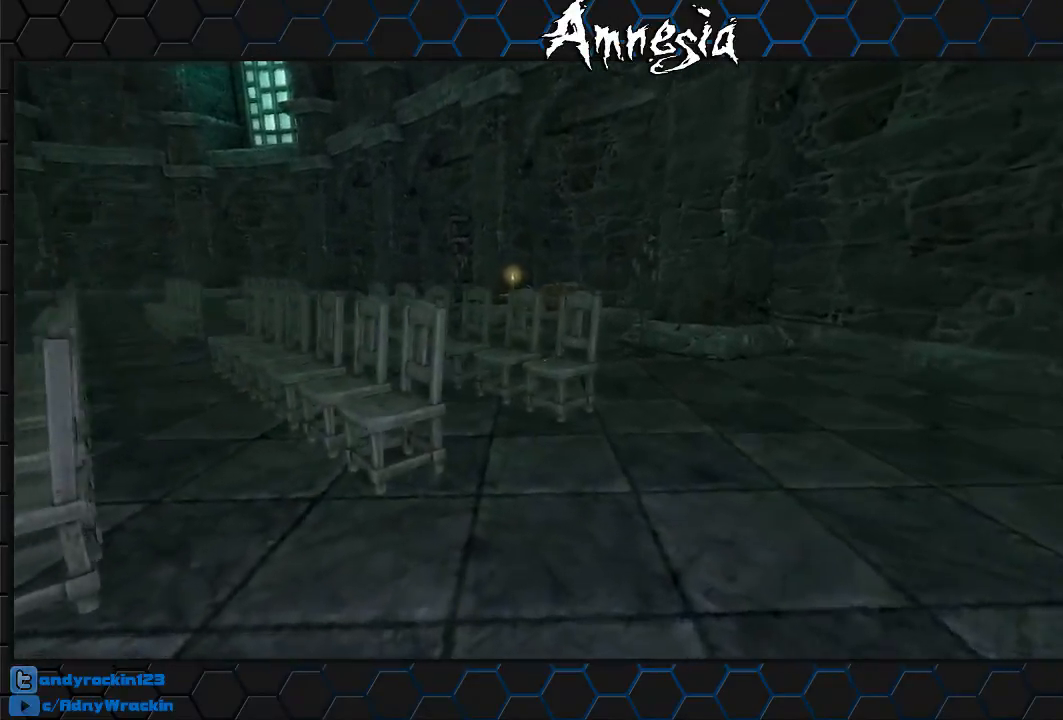
{"keys": ["d", "shift", "w"], "mouse": [], "events": [[467, "d", "down"]]}
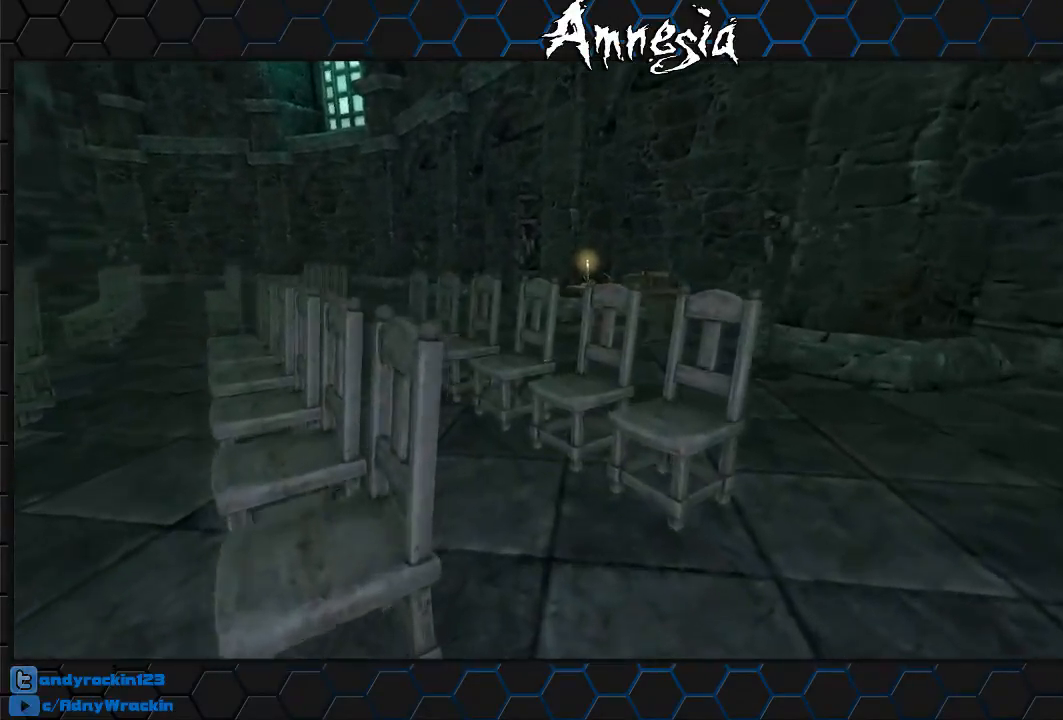
{"keys": ["shift", "w"], "mouse": [], "events": [[83, "d", "up"], [200, "mouse_wheel_up", "down"], [334, "a", "down"], [384, "mouse_wheel_up", "up"], [450, "a", "up"]]}
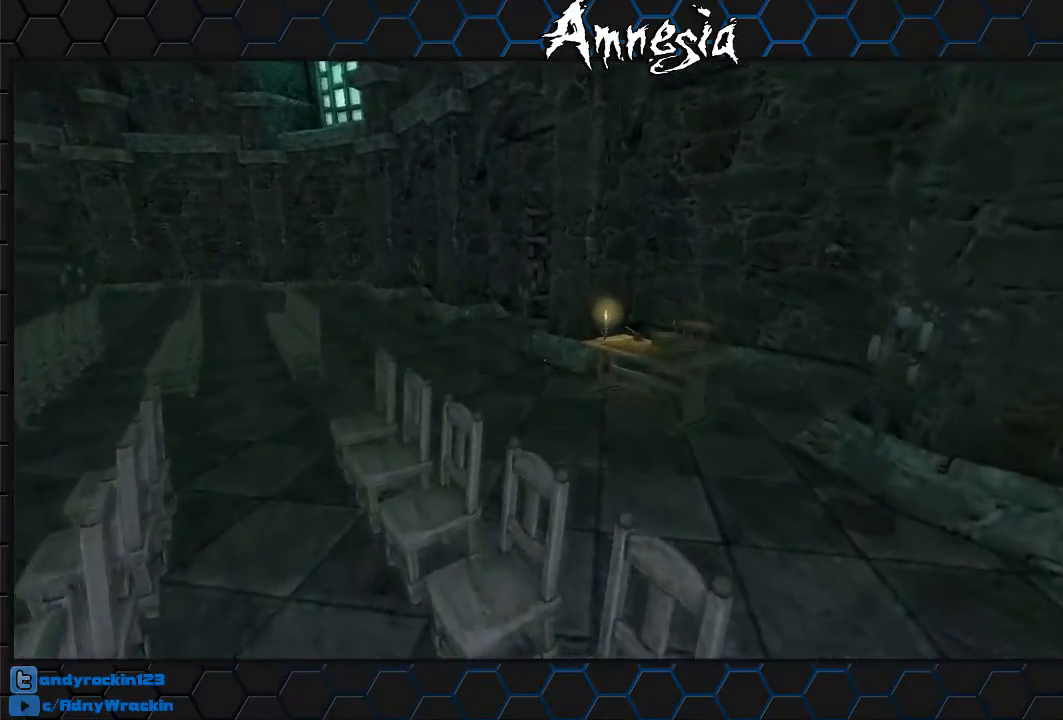
{"keys": ["shift", "w"], "mouse": ["wheel_down"], "events": [[266, "mouse_wheel_down", "down"]]}
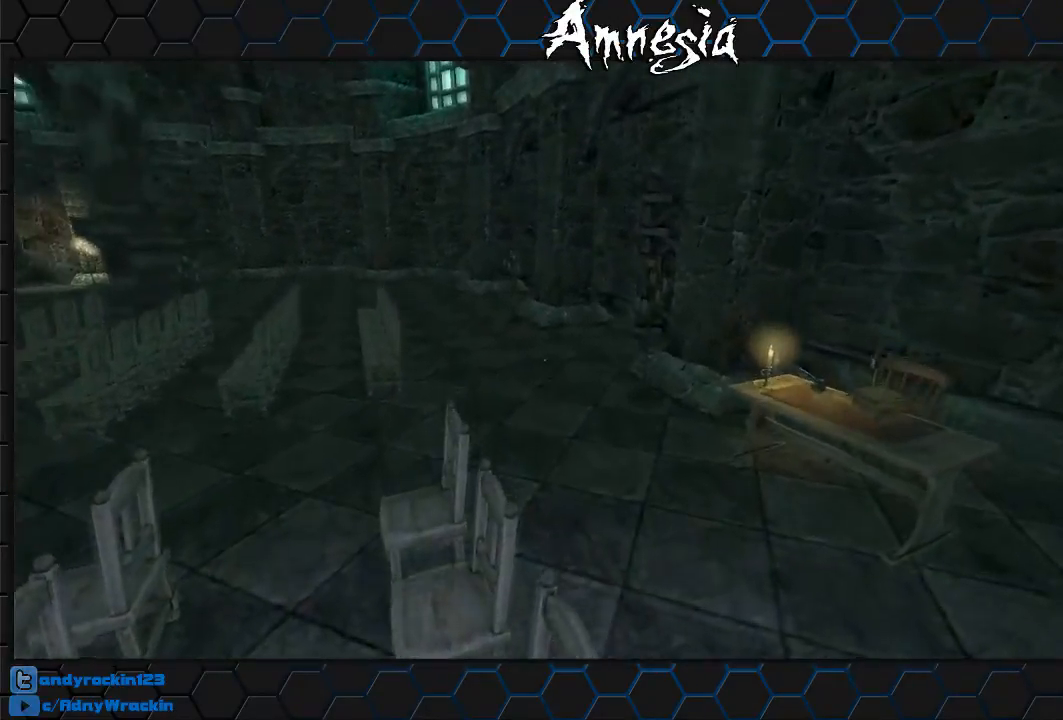
{"keys": ["shift", "w"], "mouse": ["wheel_up"], "events": [[67, "mouse_wheel_down", "up"], [367, "mouse_wheel_up", "down"]]}
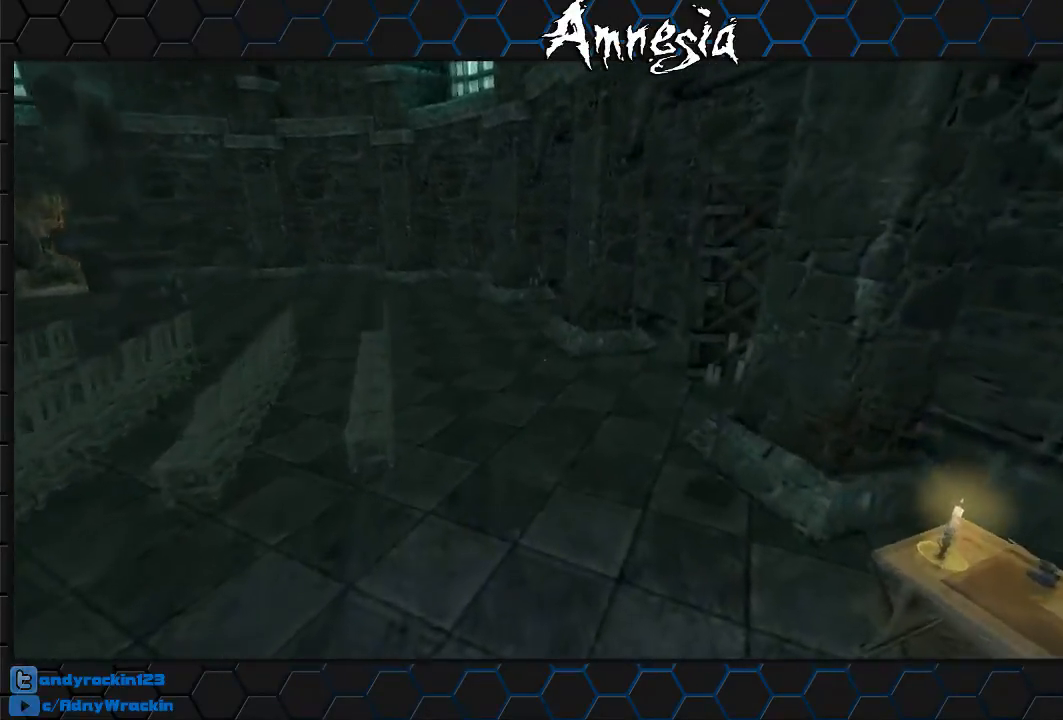
{"keys": ["a", "shift", "w"], "mouse": [], "events": [[16, "mouse_wheel_up", "up"], [483, "a", "down"]]}
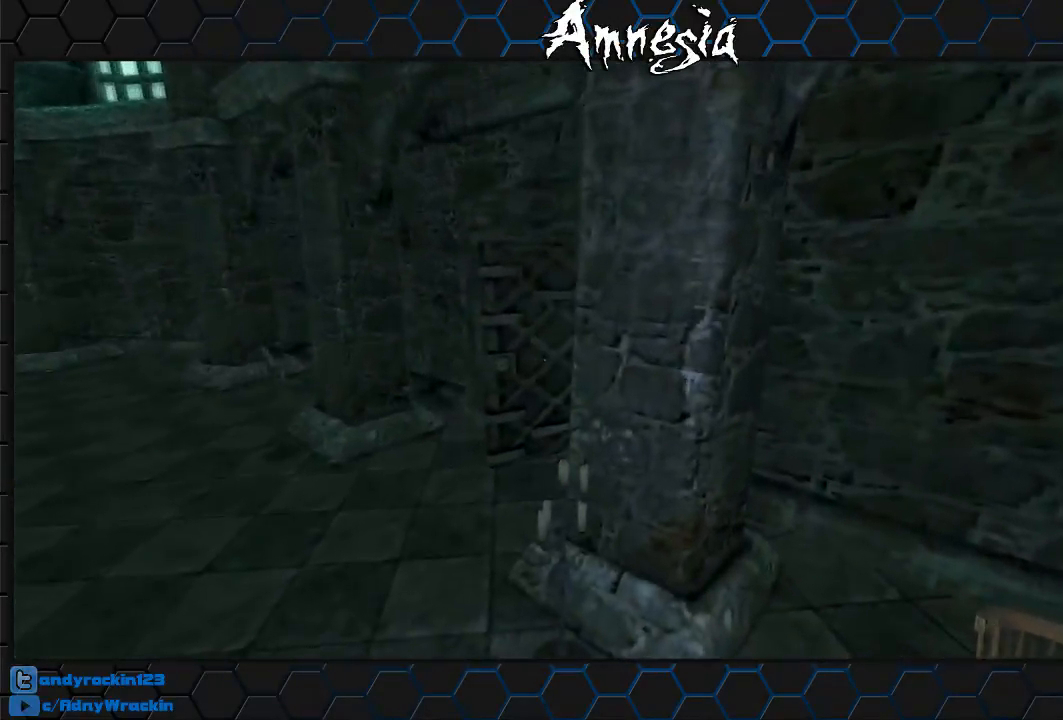
{"keys": ["shift", "w"], "mouse": [], "events": [[184, "a", "up"]]}
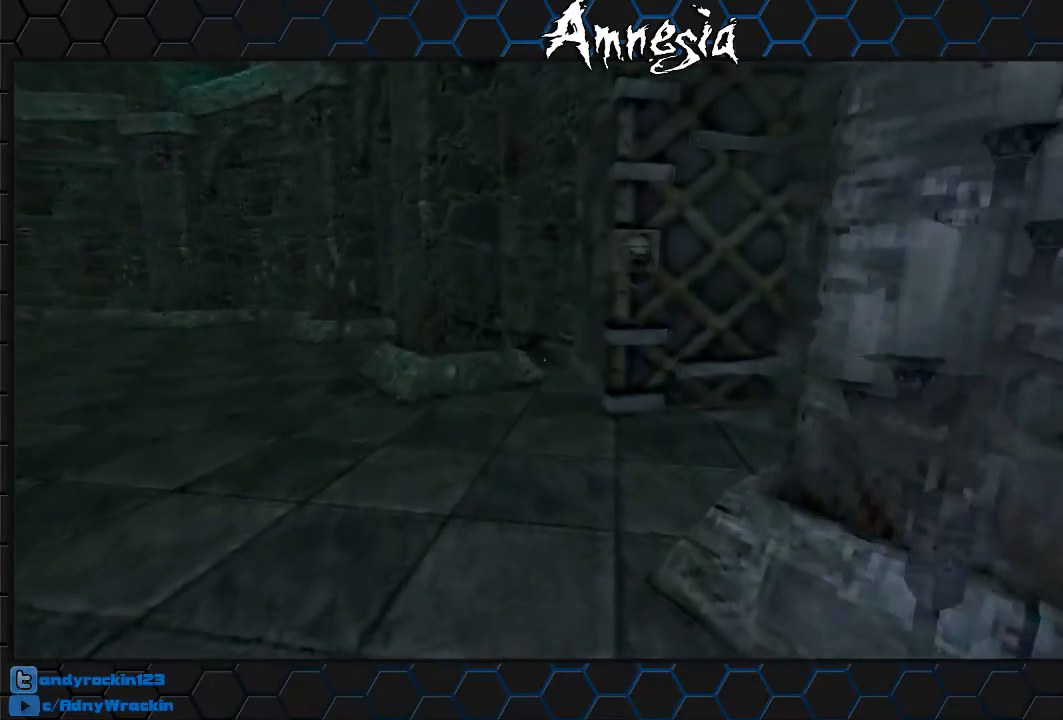
{"keys": ["shift", "w"], "mouse": [], "events": []}
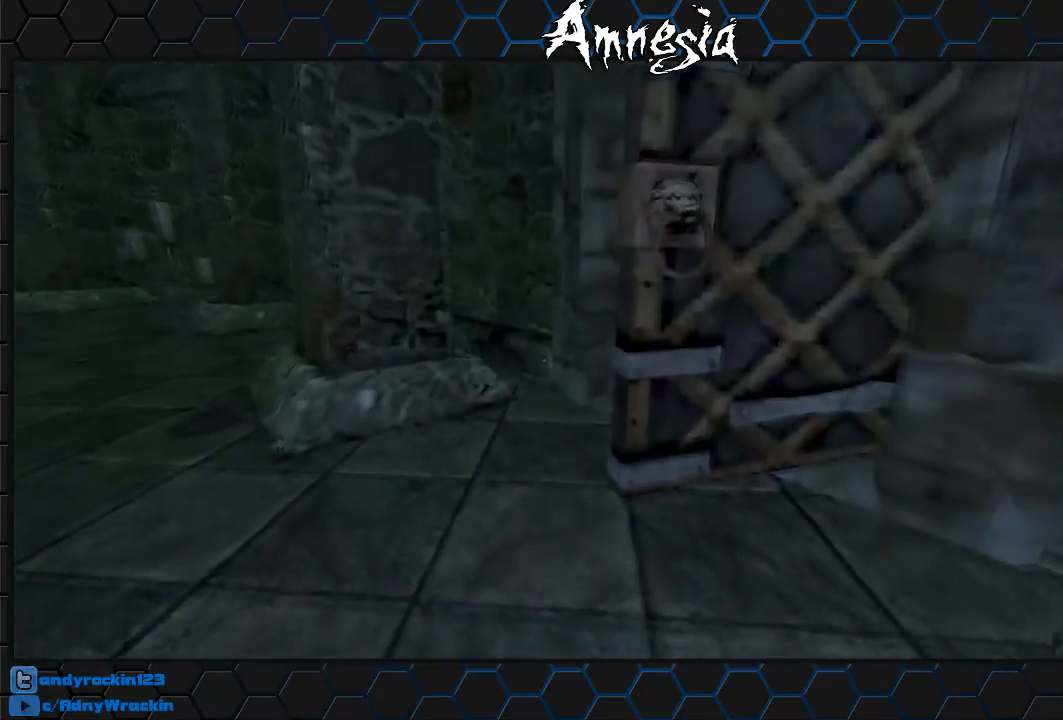
{"keys": ["d", "shift", "w"], "mouse": [], "events": [[484, "d", "down"]]}
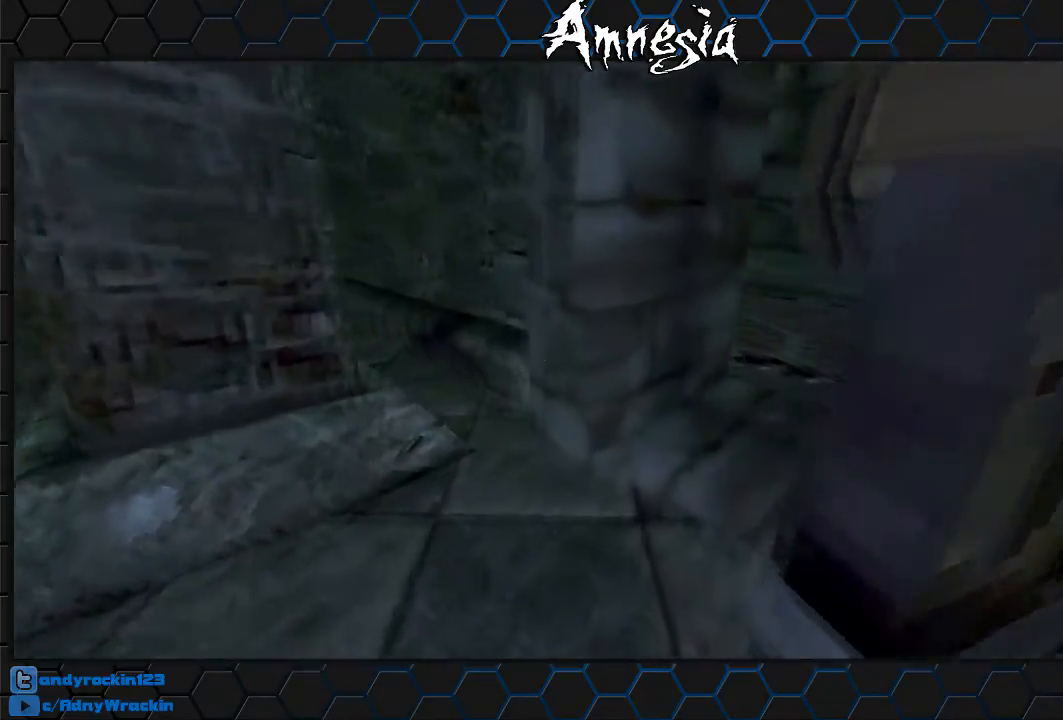
{"keys": ["shift", "w"], "mouse": [], "events": [[183, "d", "up"]]}
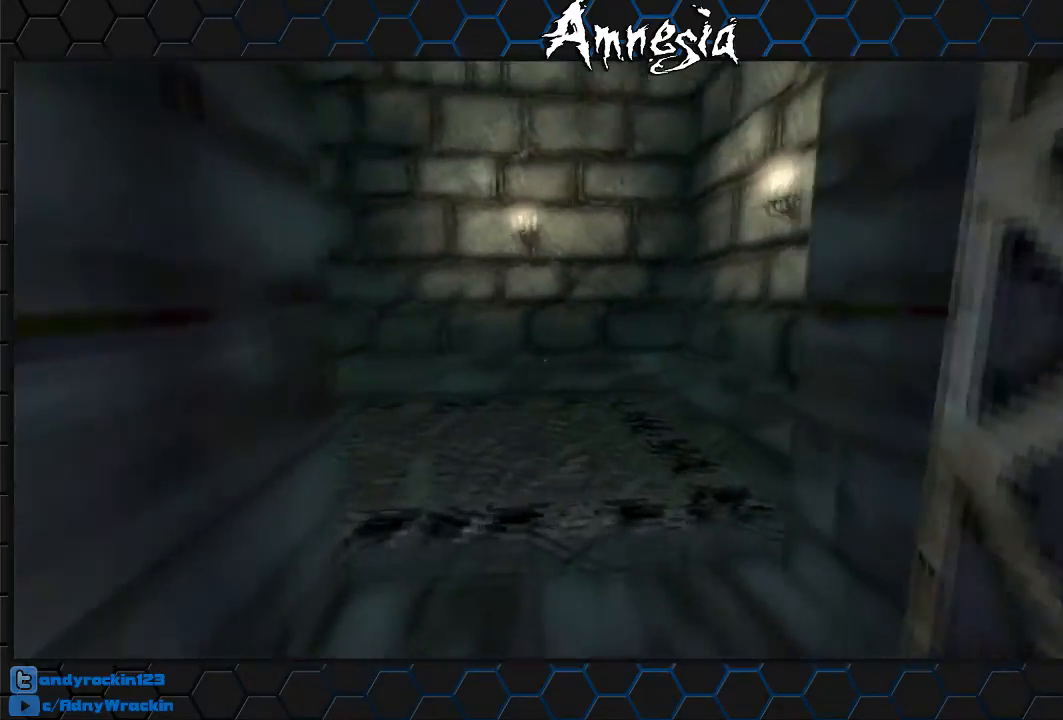
{"keys": ["shift", "w"], "mouse": [], "events": []}